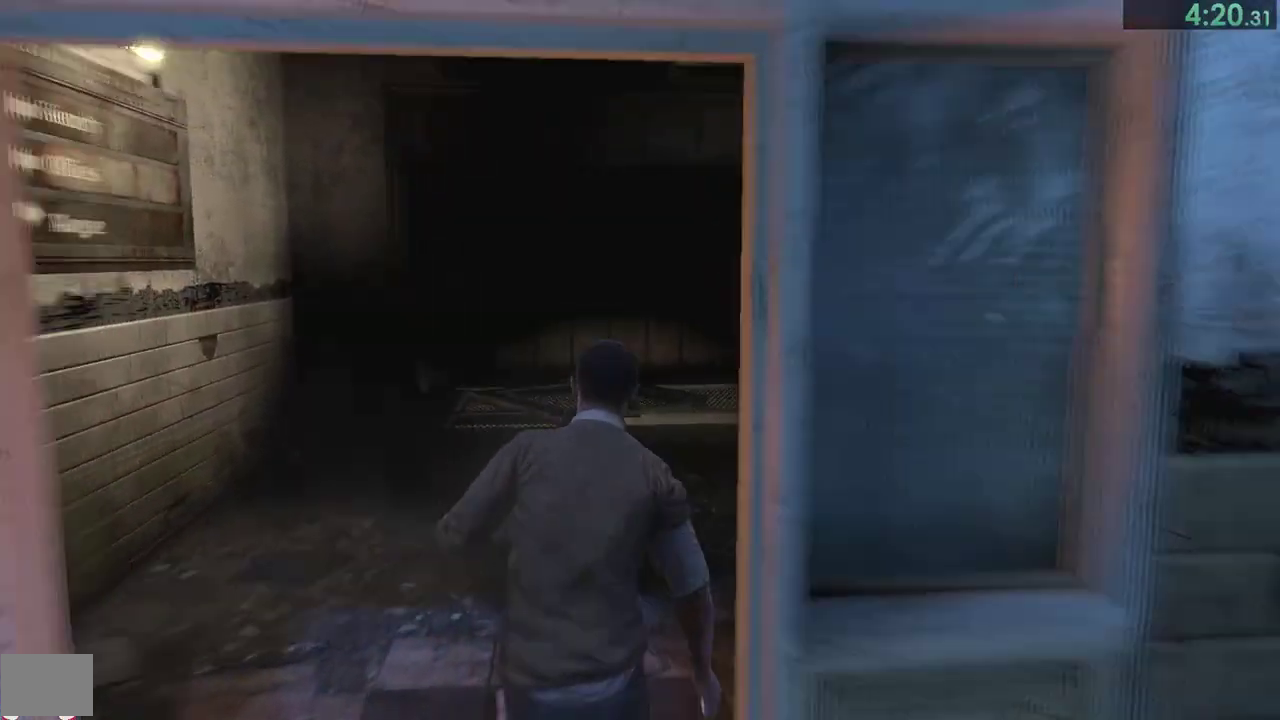
Gameplay with a controller (PlayStation layout); each line is a JSON object with the inputs held at the frame after it. "events" lists button and stick changes between this image and that frame as [ms after this image, input, new state], when the widget could be followed in between. Not read: L2 R1 R2 START left_stick.
{"buttons": [], "right_stick": "center"}
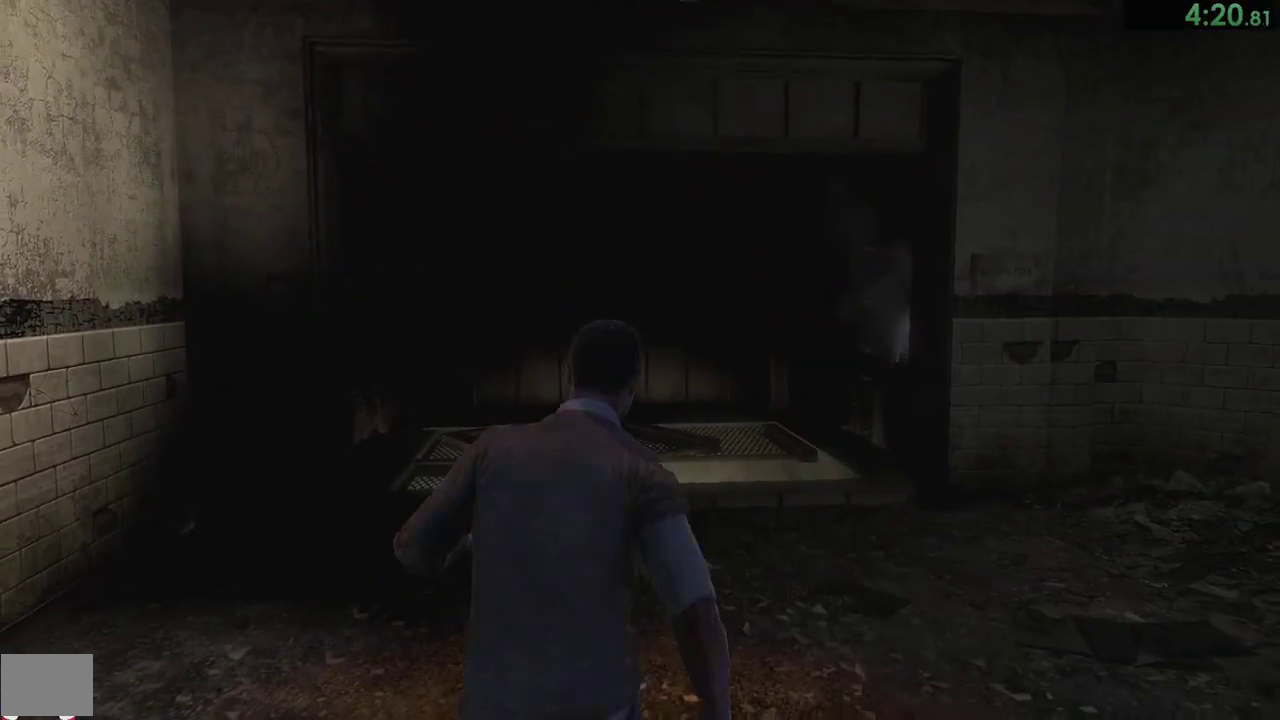
{"buttons": [], "right_stick": "center"}
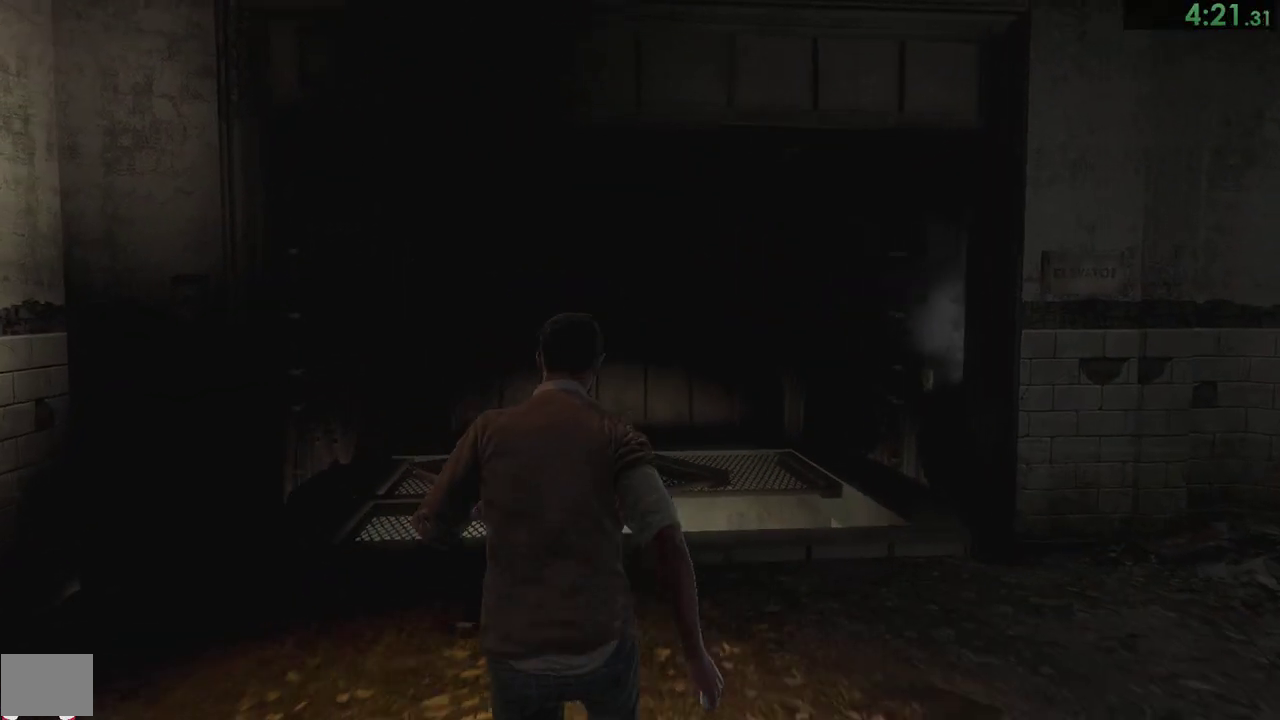
{"buttons": [], "right_stick": "center"}
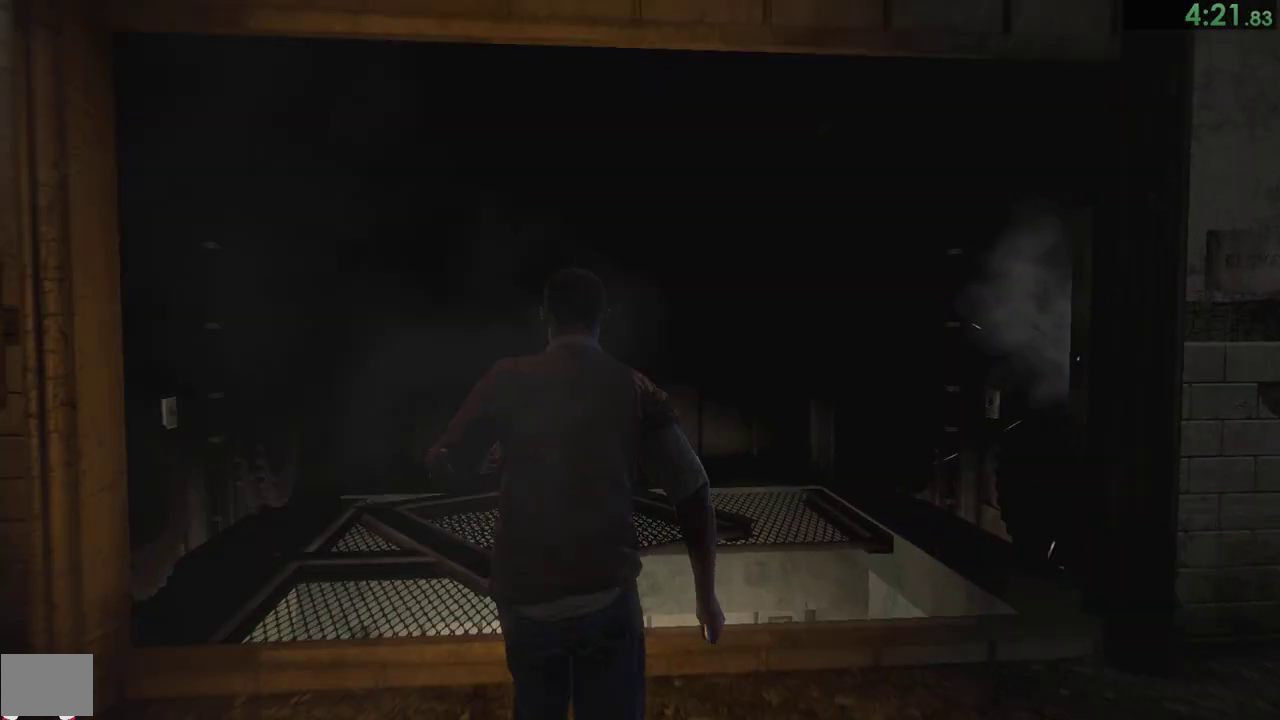
{"buttons": [], "right_stick": "center"}
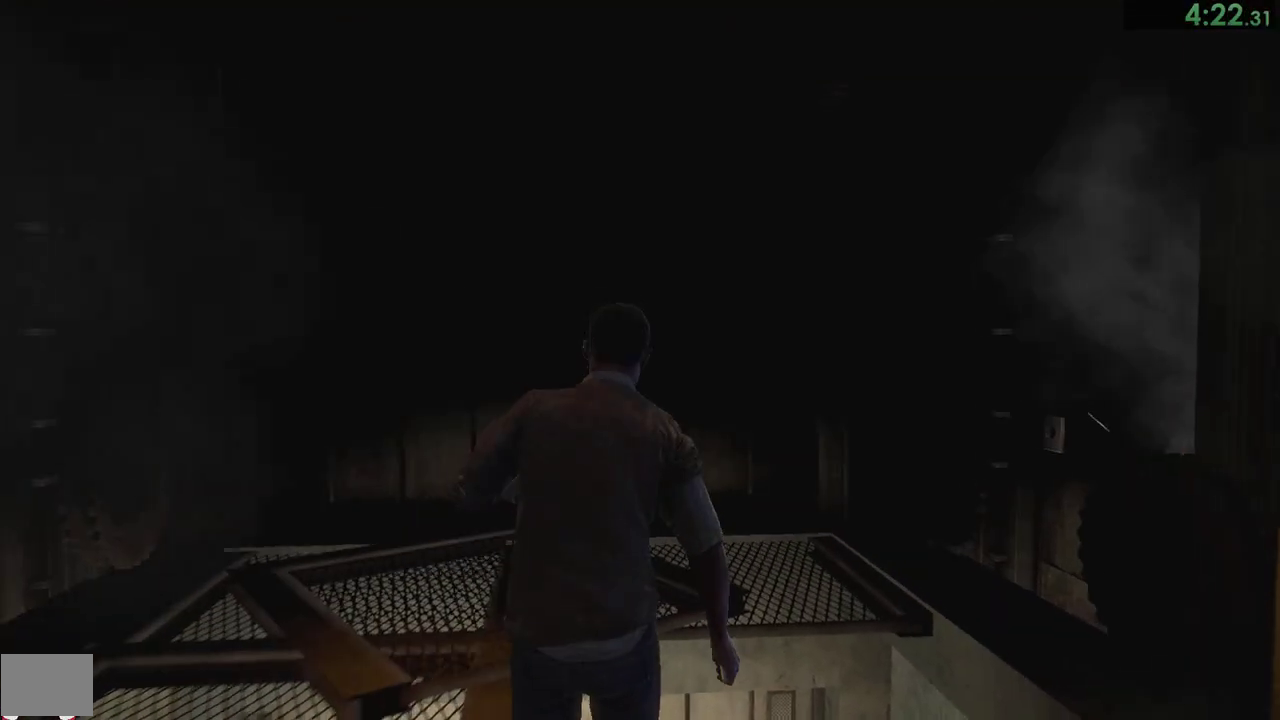
{"buttons": [], "right_stick": "center", "events": [[450, "L1", "down"], [500, "L1", "up"]]}
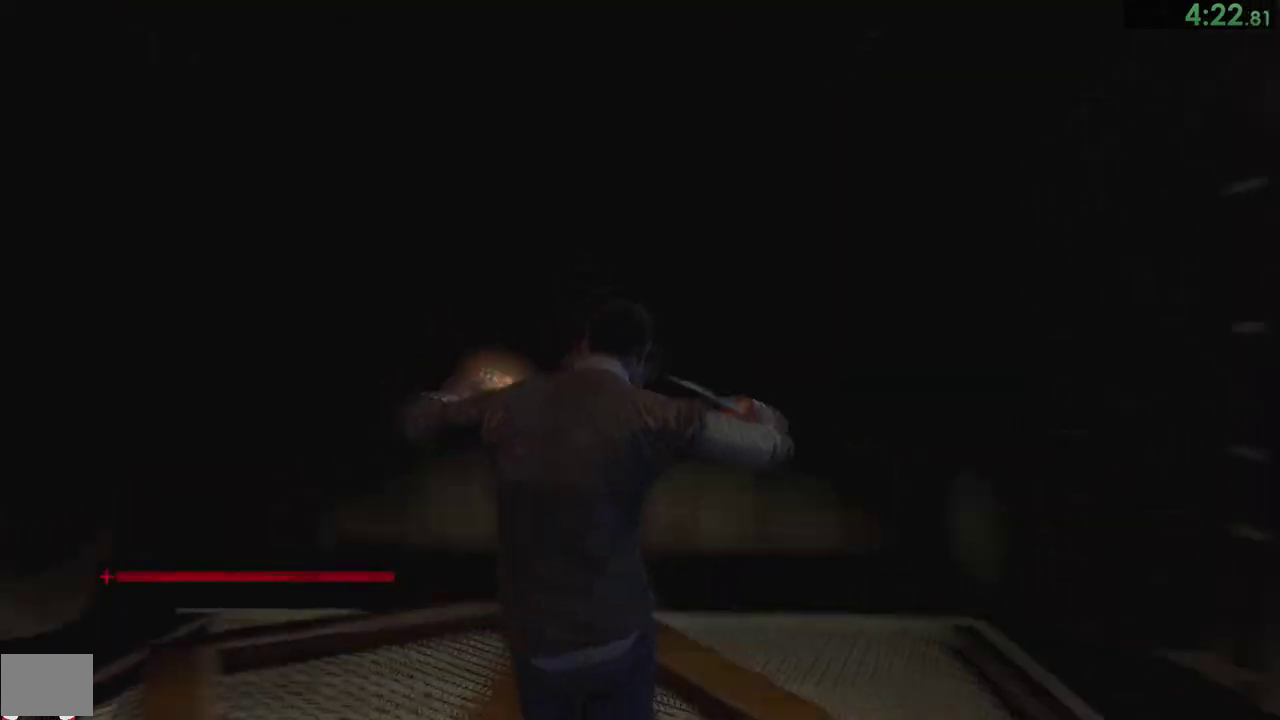
{"buttons": [], "right_stick": "center"}
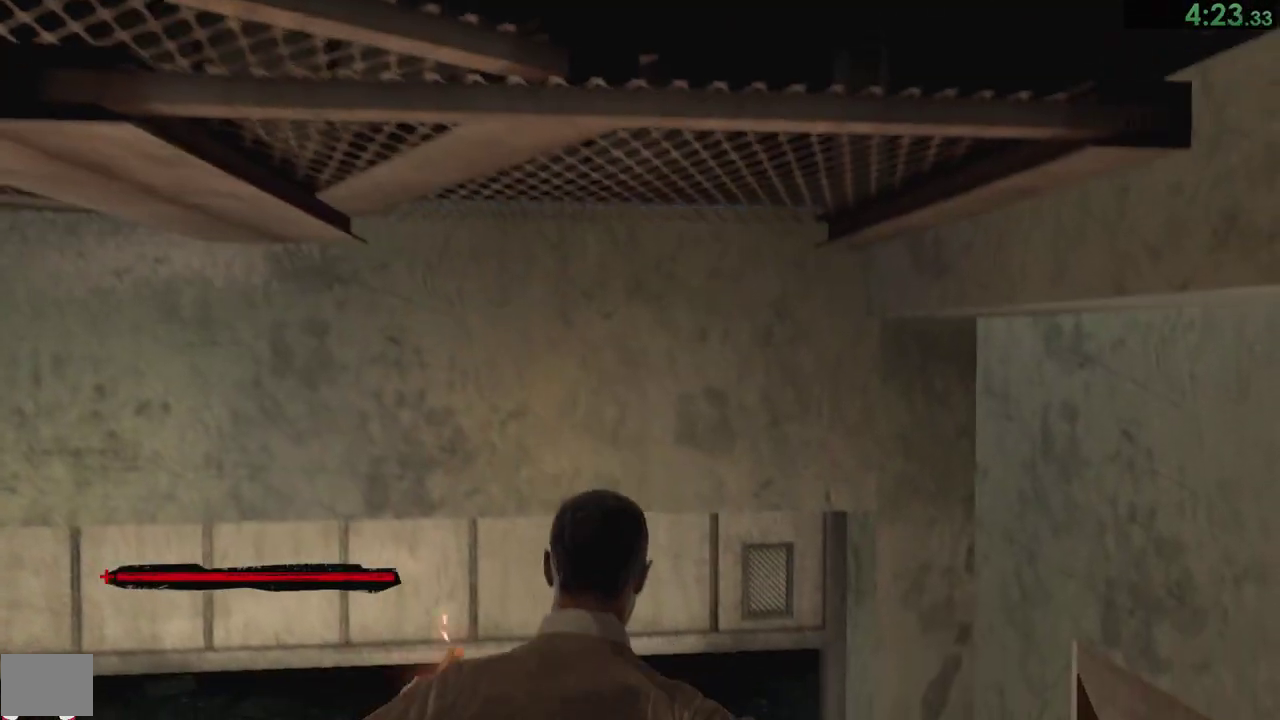
{"buttons": [], "right_stick": "center"}
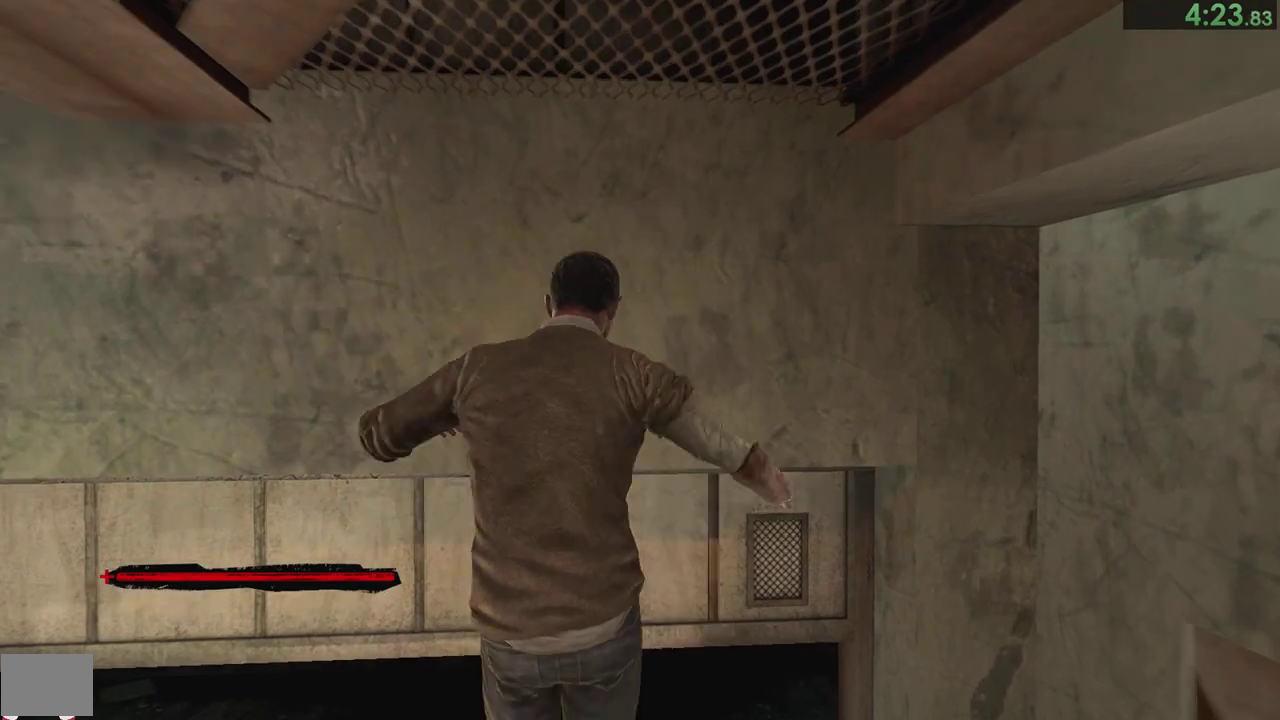
{"buttons": [], "right_stick": "center", "events": [[133, "L1", "down"], [167, "right_stick", "down-right"], [200, "L1", "up"], [467, "right_stick", "center"]]}
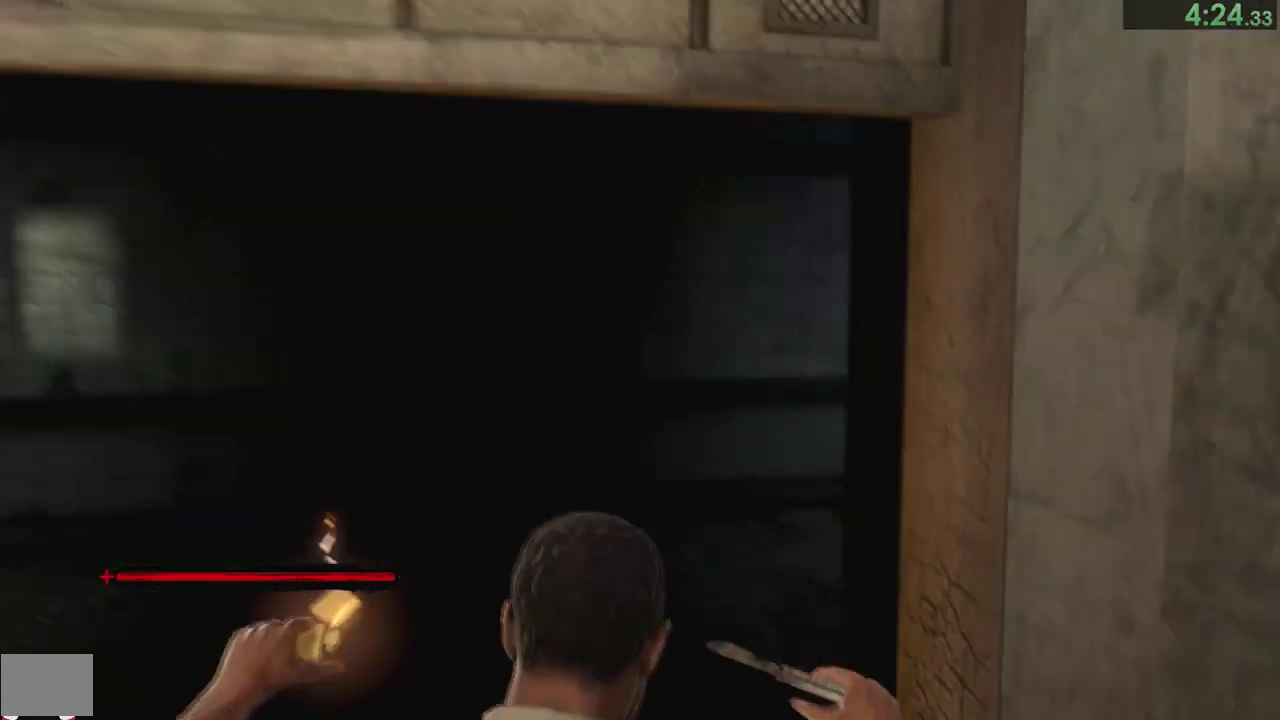
{"buttons": [], "right_stick": "center", "events": [[133, "right_stick", "down-right"], [250, "right_stick", "center"]]}
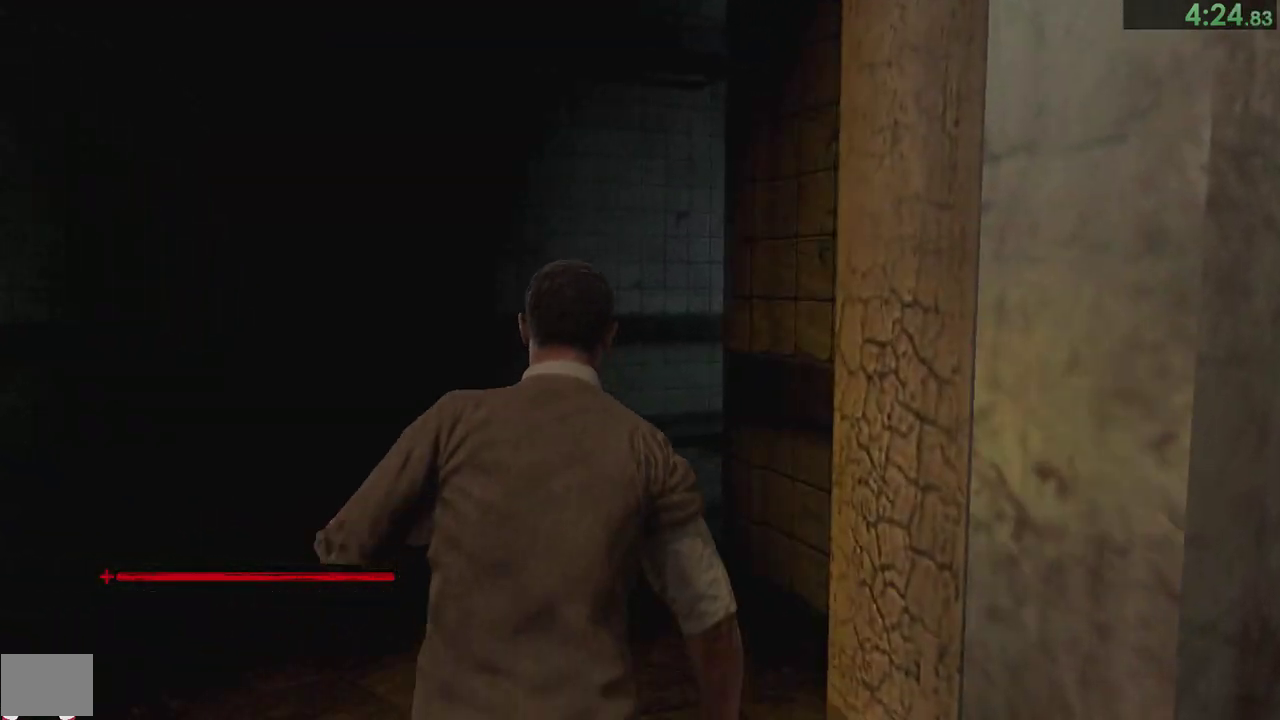
{"buttons": [], "right_stick": "center"}
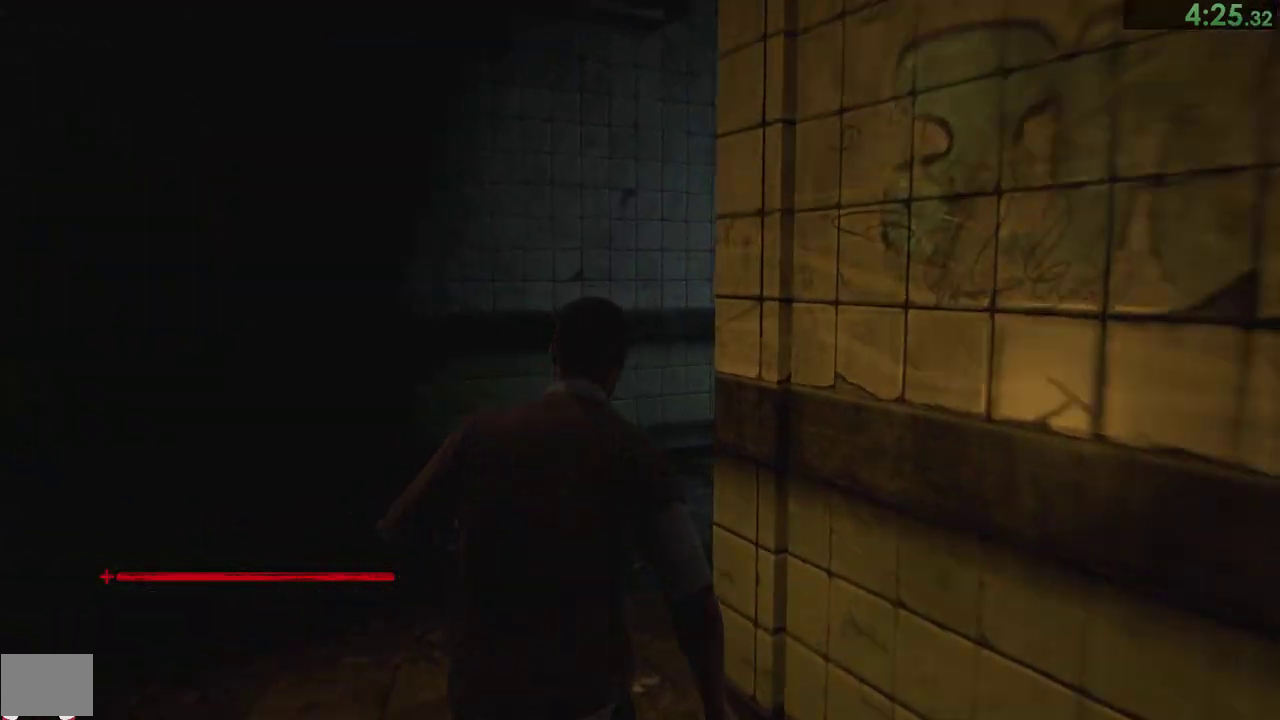
{"buttons": [], "right_stick": "center"}
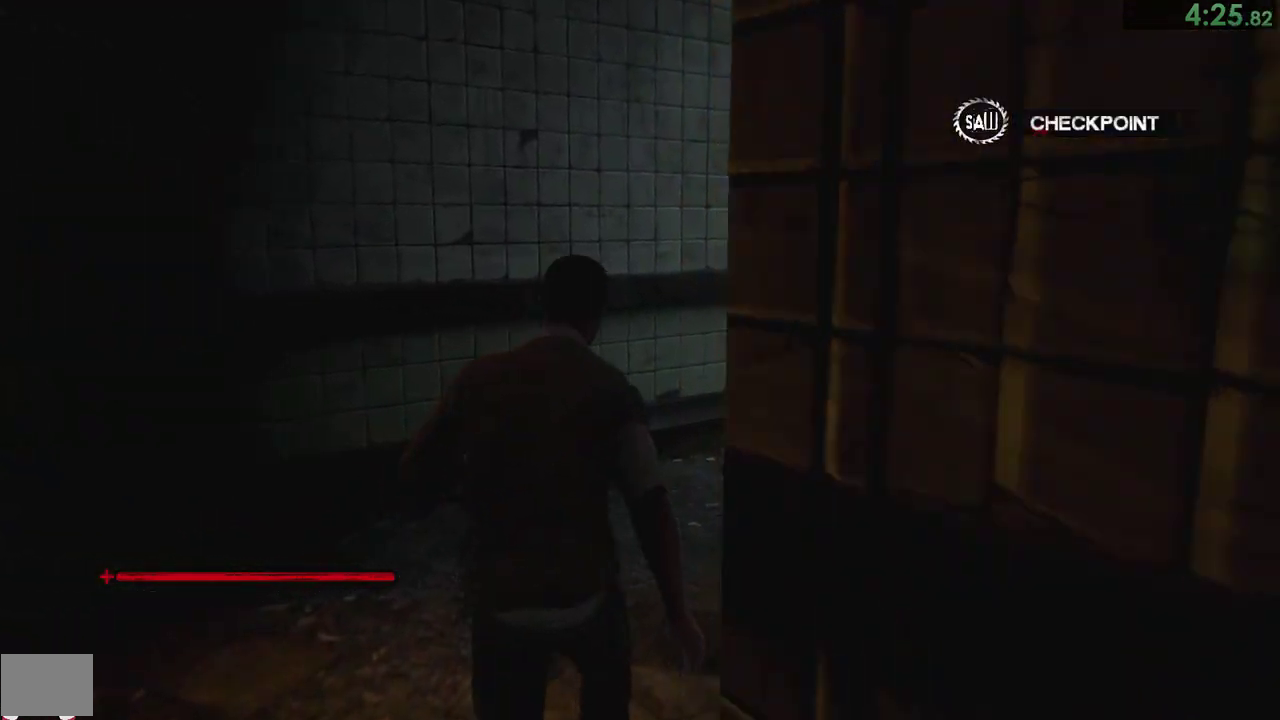
{"buttons": [], "right_stick": "center"}
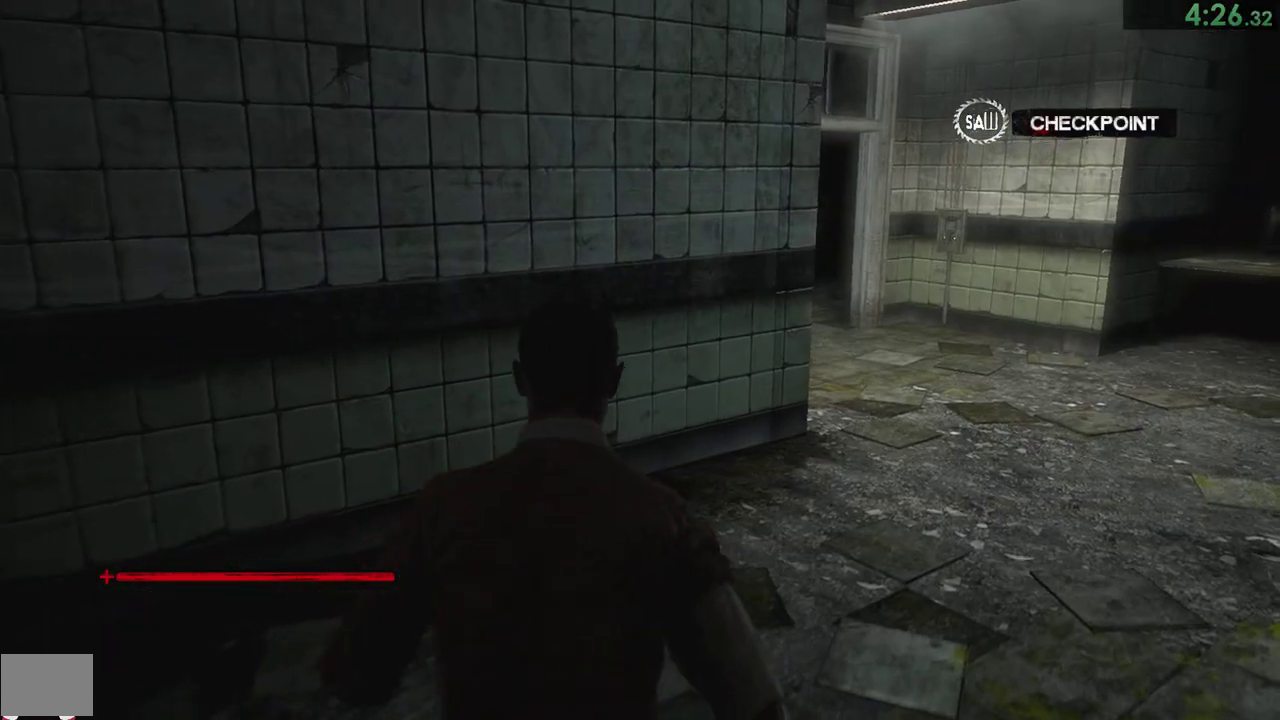
{"buttons": [], "right_stick": "center"}
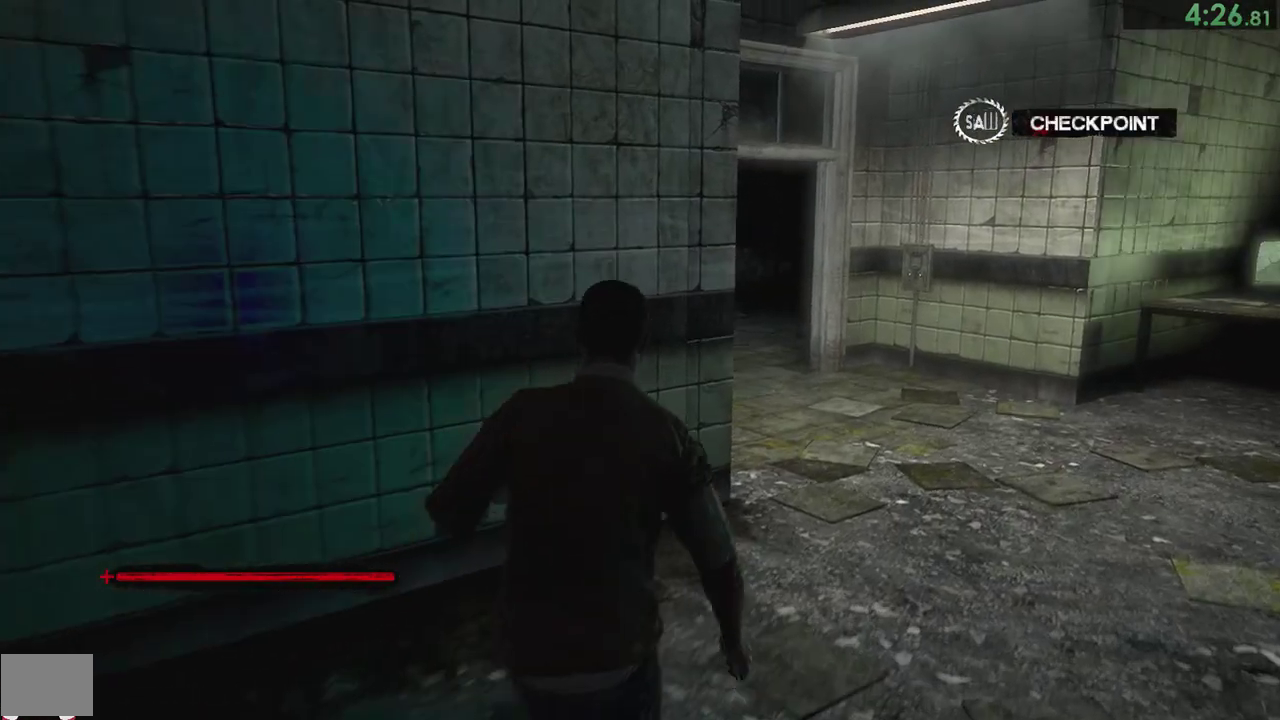
{"buttons": [], "right_stick": "center"}
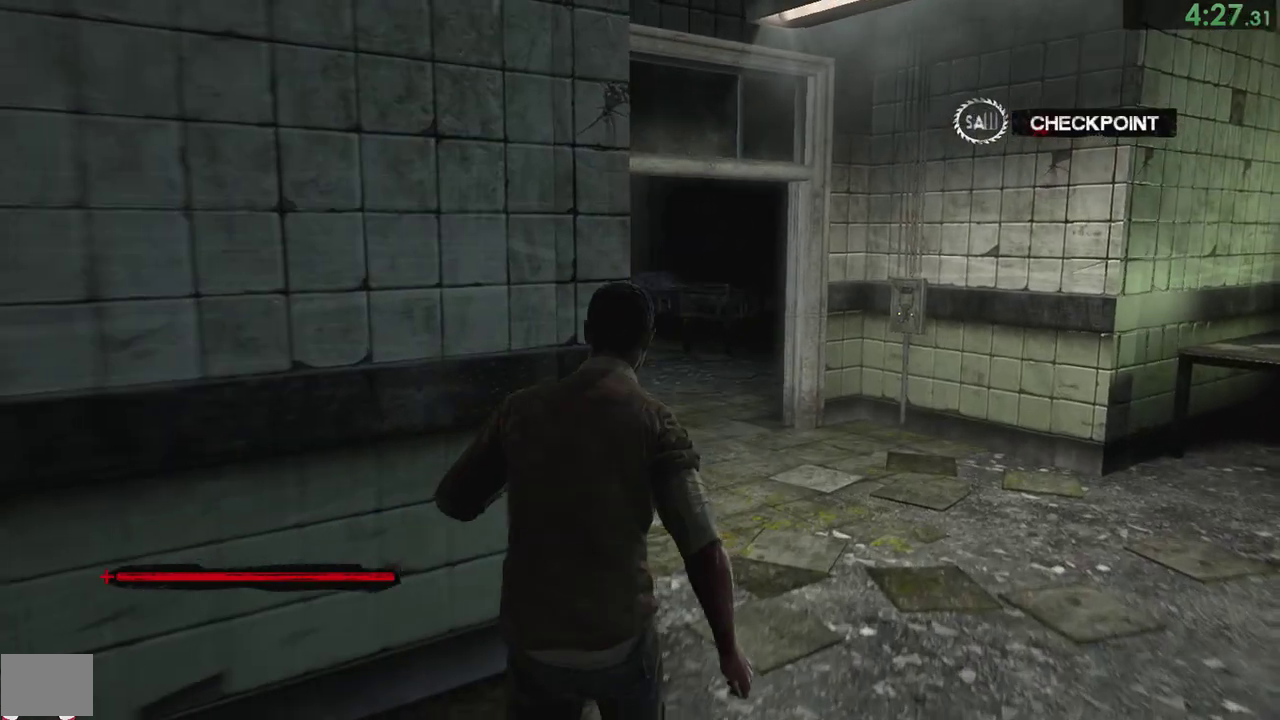
{"buttons": [], "right_stick": "center"}
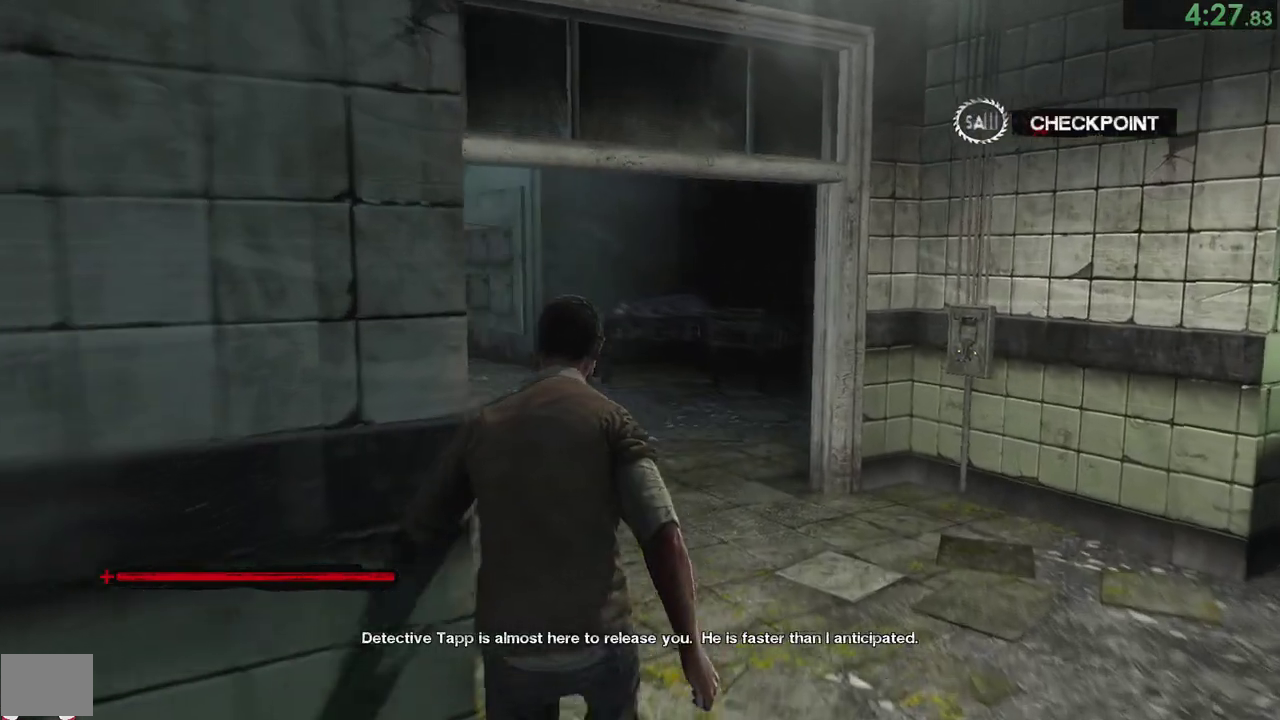
{"buttons": [], "right_stick": "center"}
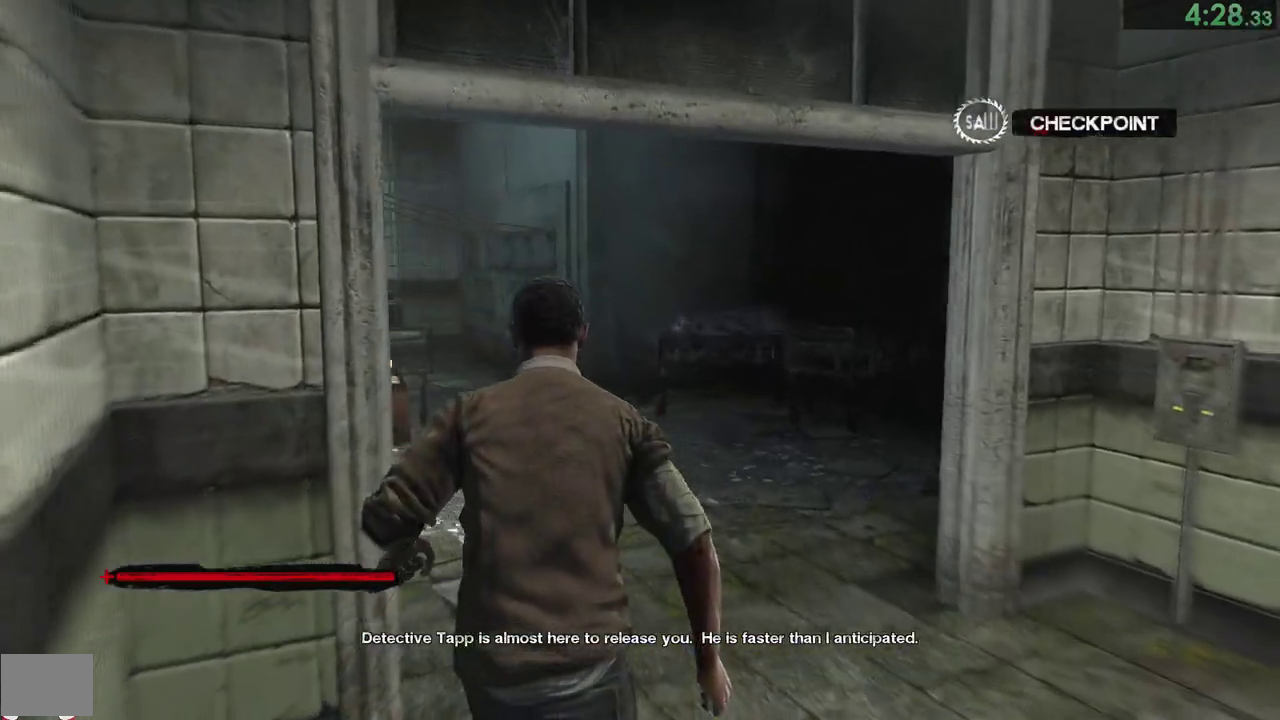
{"buttons": [], "right_stick": "down-left", "events": [[500, "right_stick", "down-left"]]}
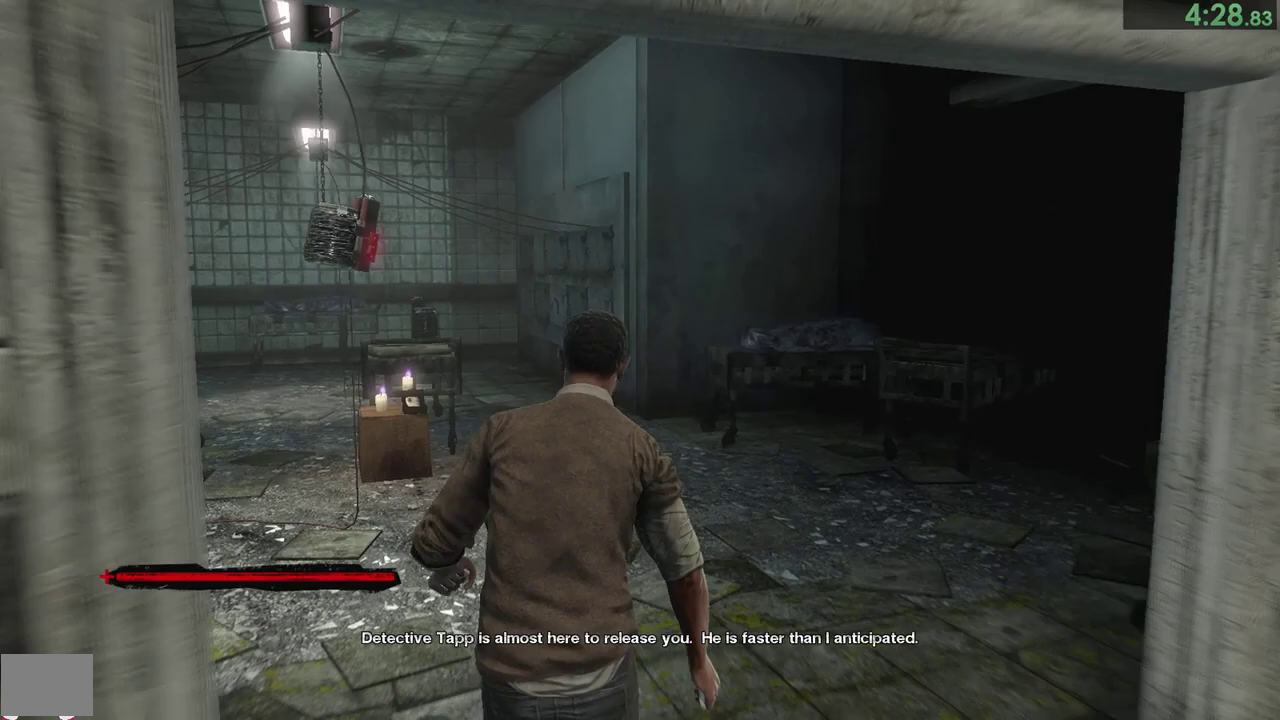
{"buttons": [], "right_stick": "down-left"}
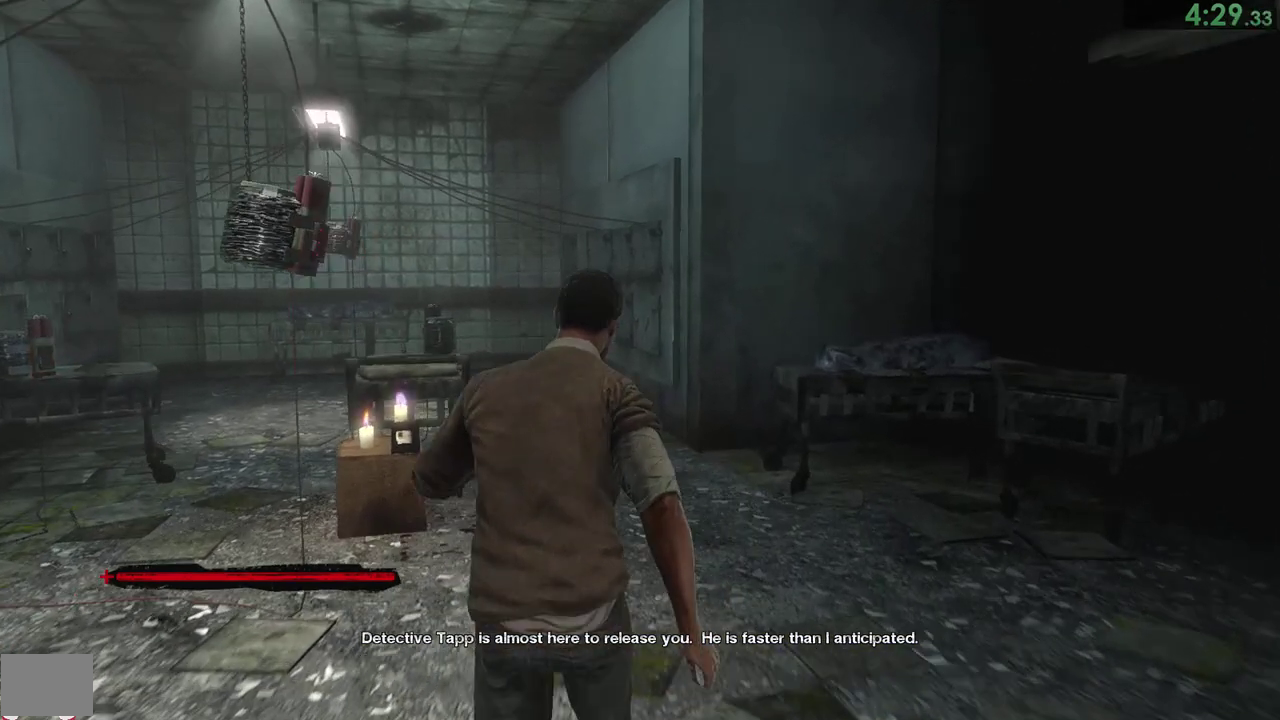
{"buttons": [], "right_stick": "center"}
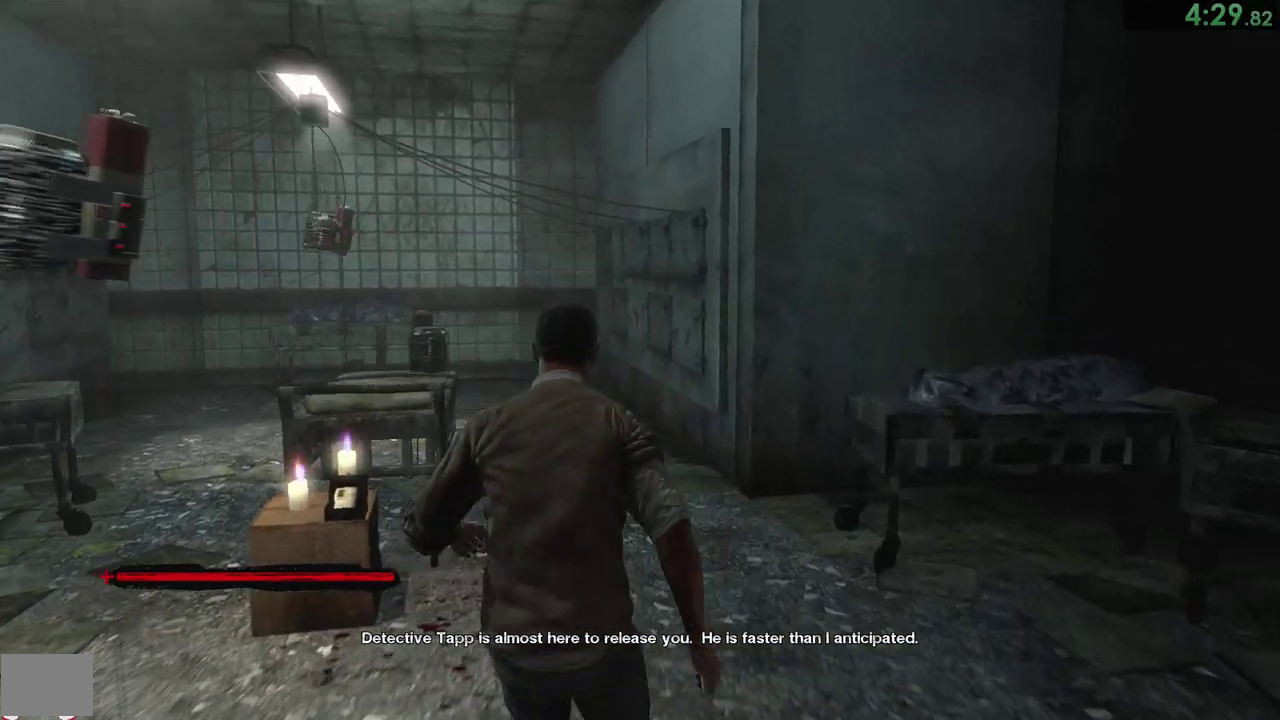
{"buttons": [], "right_stick": "center"}
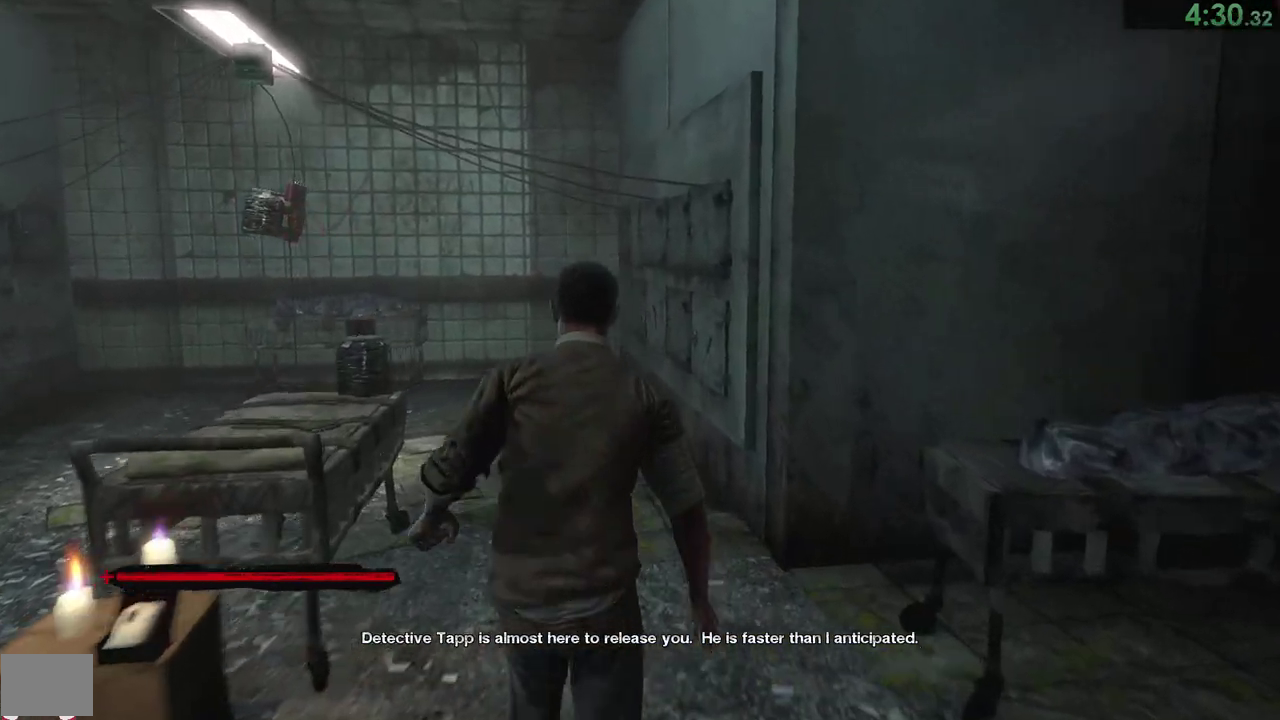
{"buttons": [], "right_stick": "center"}
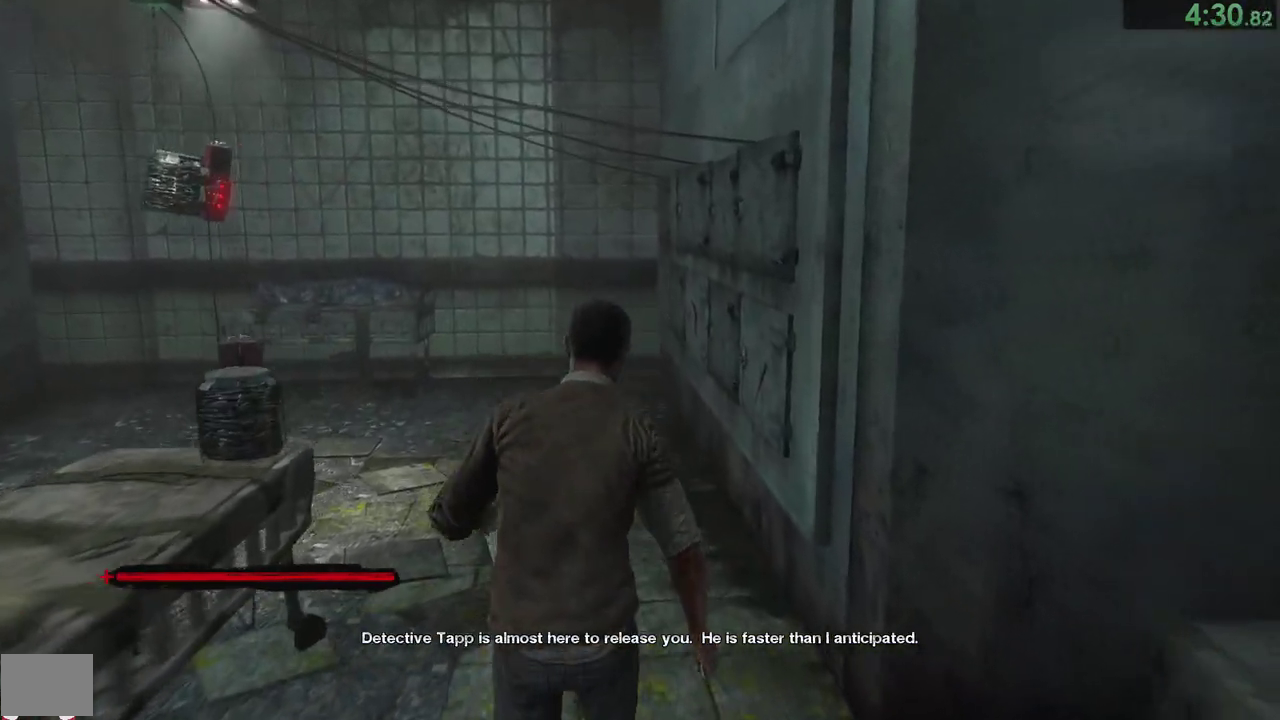
{"buttons": [], "right_stick": "center"}
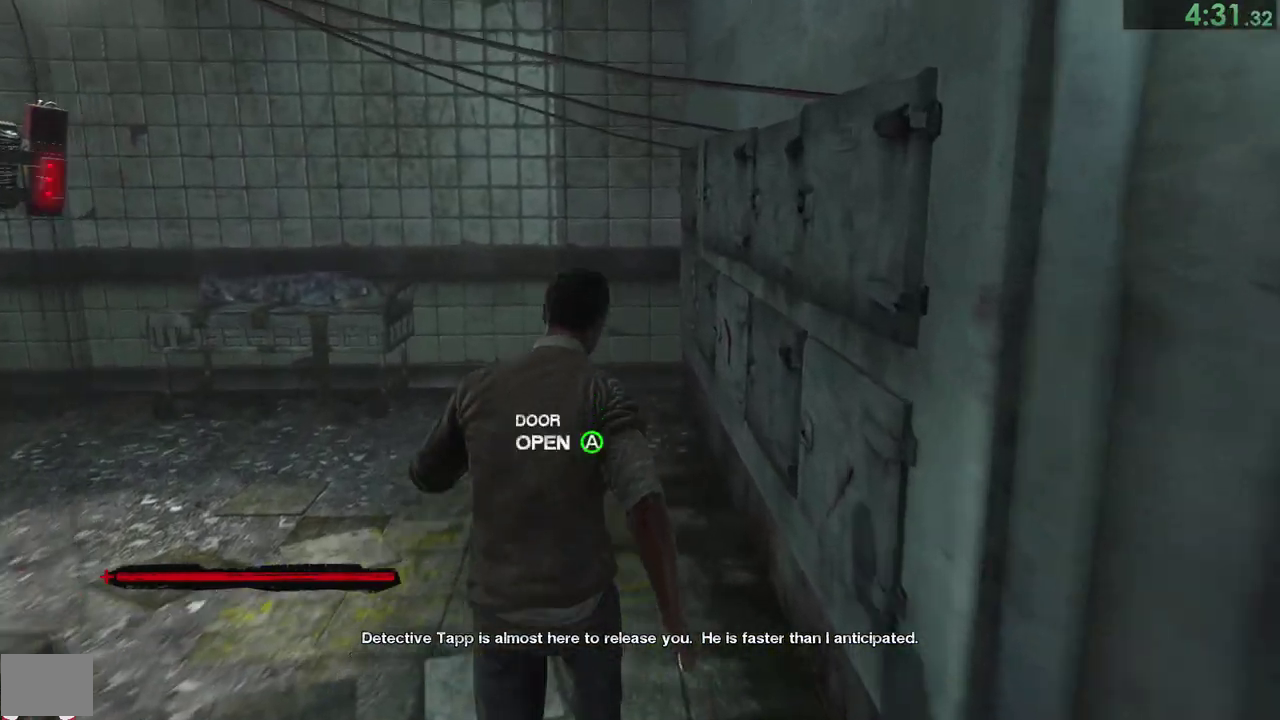
{"buttons": [], "right_stick": "center"}
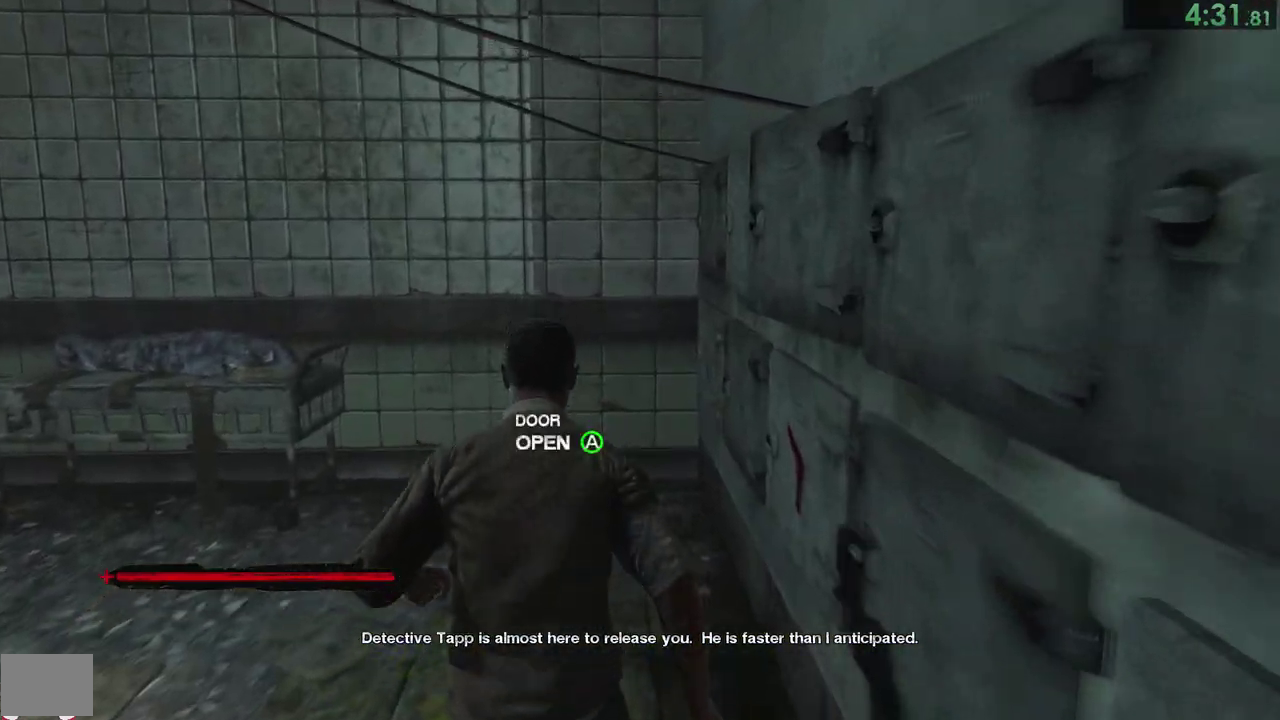
{"buttons": ["CIRCLE"], "right_stick": "center", "events": [[17, "CROSS", "down"], [50, "CROSS", "up"], [83, "CROSS", "down"], [150, "CROSS", "up"], [183, "CROSS", "down"], [250, "CROSS", "up"], [350, "CIRCLE", "down"], [383, "CIRCLE", "up"], [450, "CIRCLE", "down"]]}
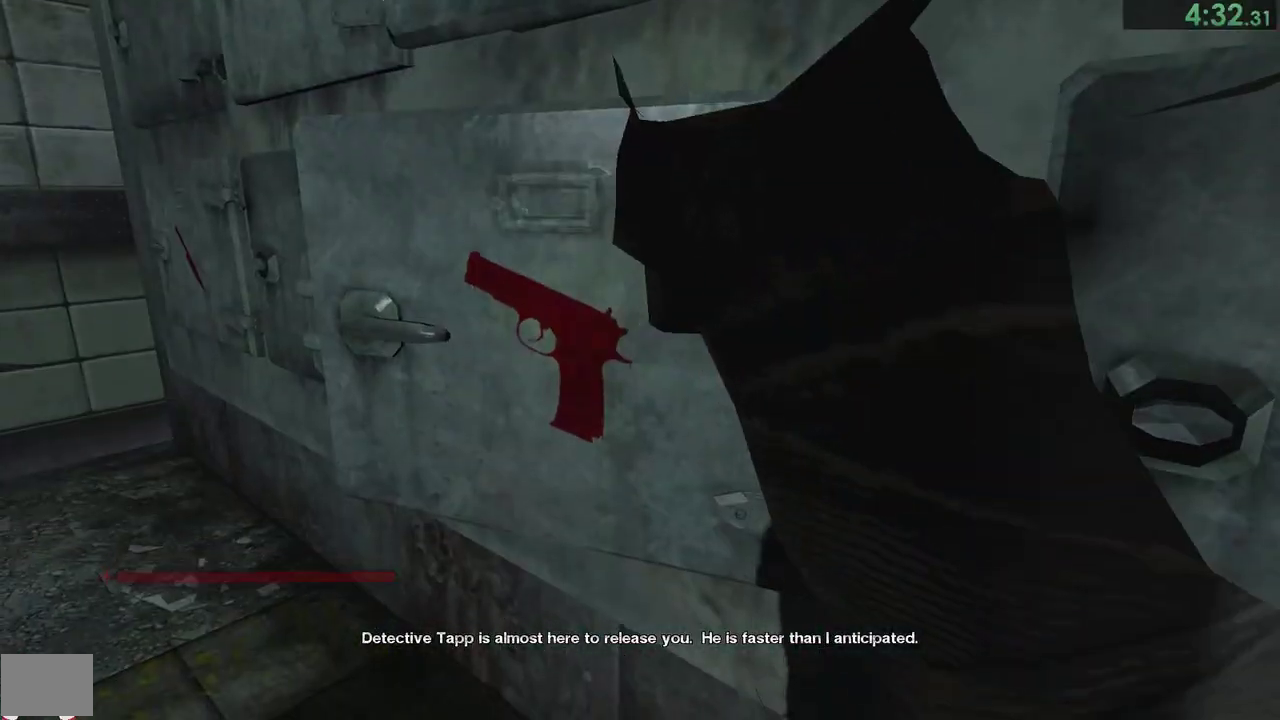
{"buttons": ["SQUARE"], "right_stick": "center"}